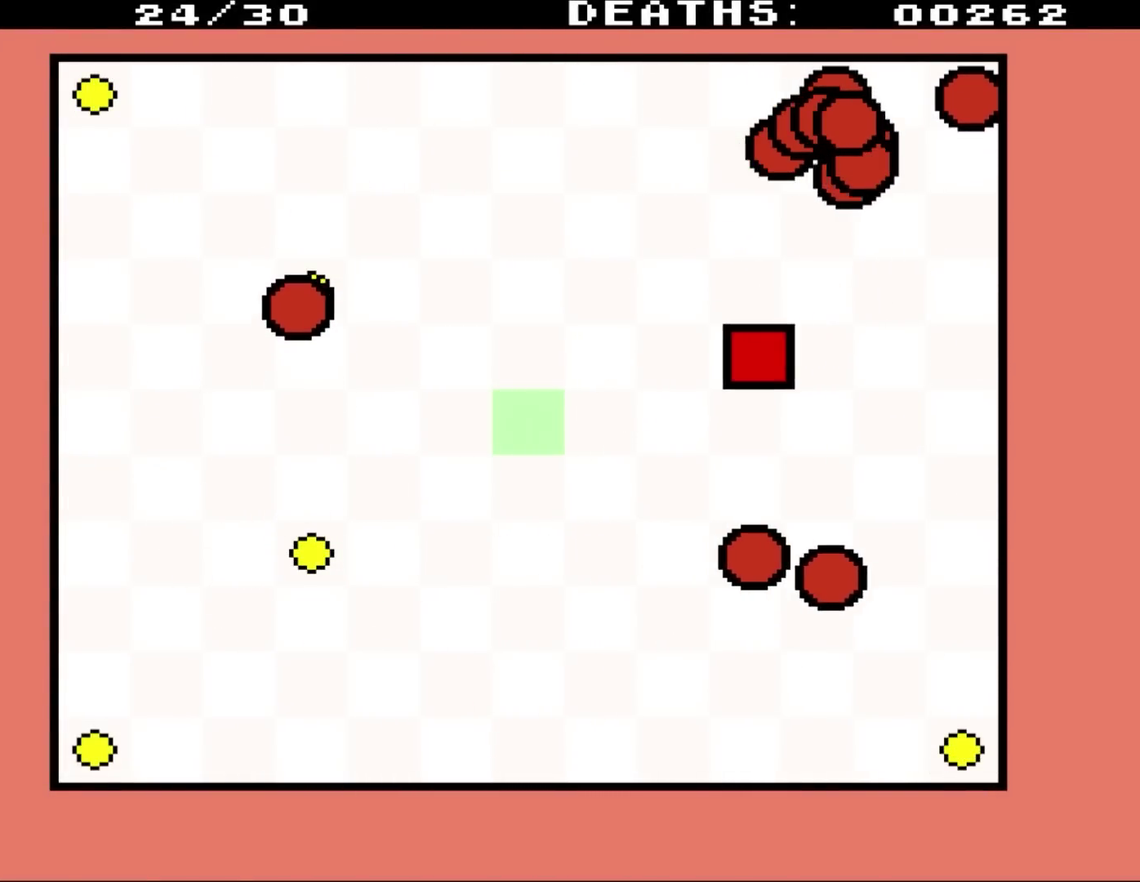
Gameplay with a controller (Nintendo layout); each line is a JSON object with the inputs held at the frame after it. "events" lists button and stick changes between this image and that frame as [ms after this image, input, new state], when the widget could be followed in between. Not read: L3 R3.
{"buttons": ["DPAD_DOWN", "DPAD_LEFT"], "events": []}
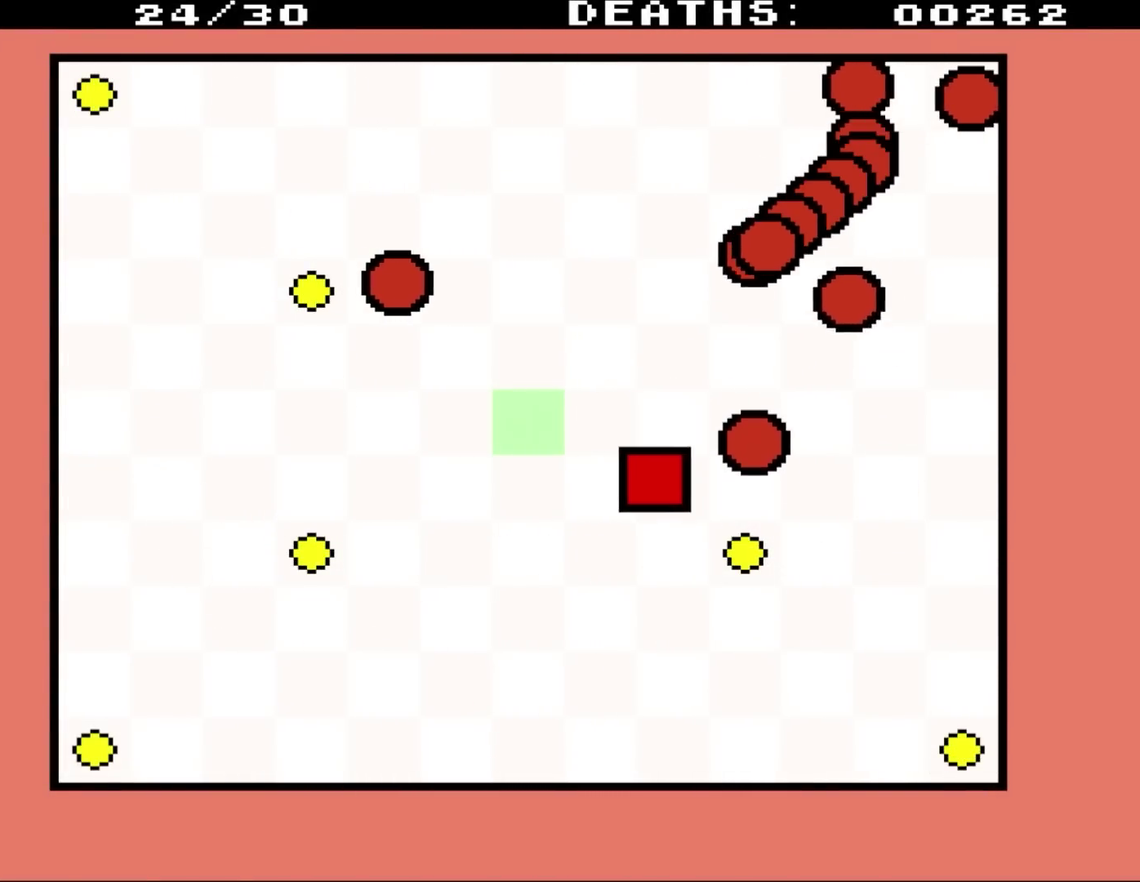
{"buttons": ["DPAD_LEFT"], "events": [[17, "DPAD_LEFT", "up"], [50, "DPAD_RIGHT", "down"], [317, "DPAD_LEFT", "down"], [317, "DPAD_RIGHT", "up"], [383, "DPAD_DOWN", "up"]]}
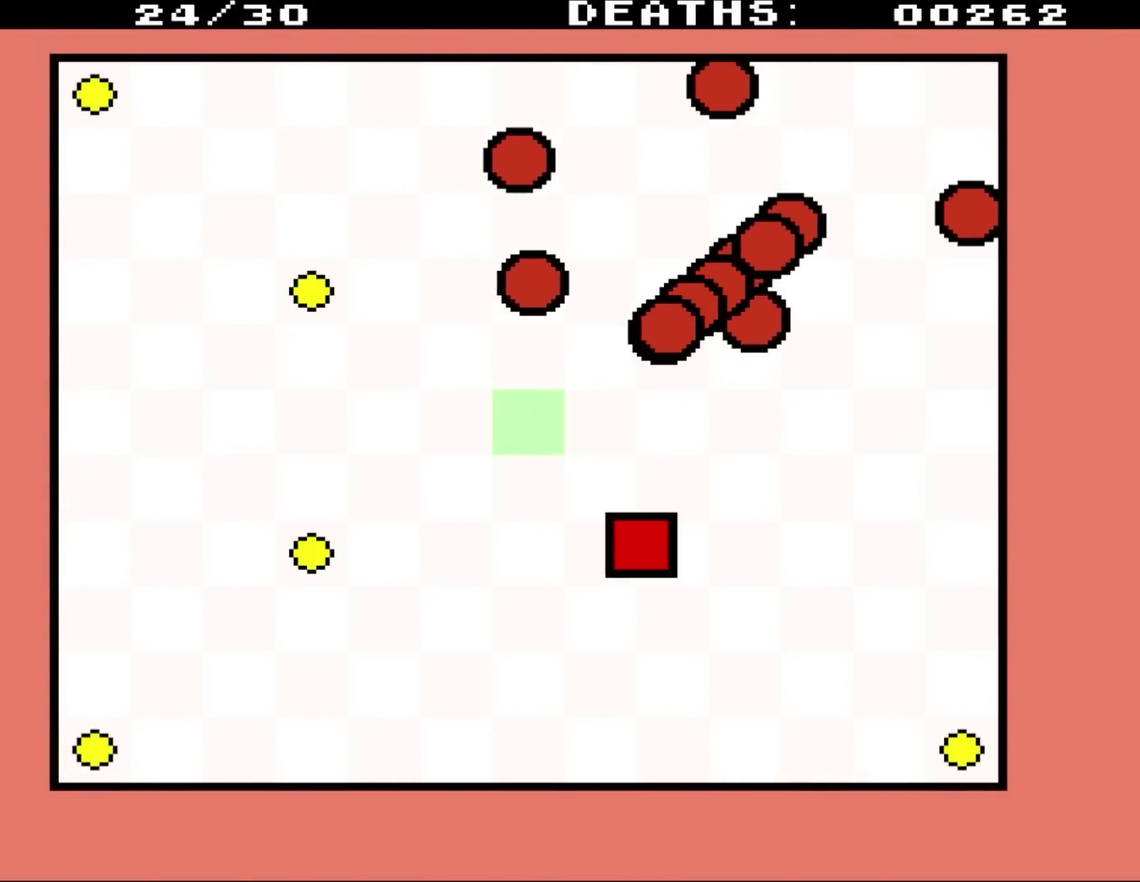
{"buttons": ["DPAD_UP", "DPAD_LEFT"], "events": [[283, "DPAD_UP", "down"]]}
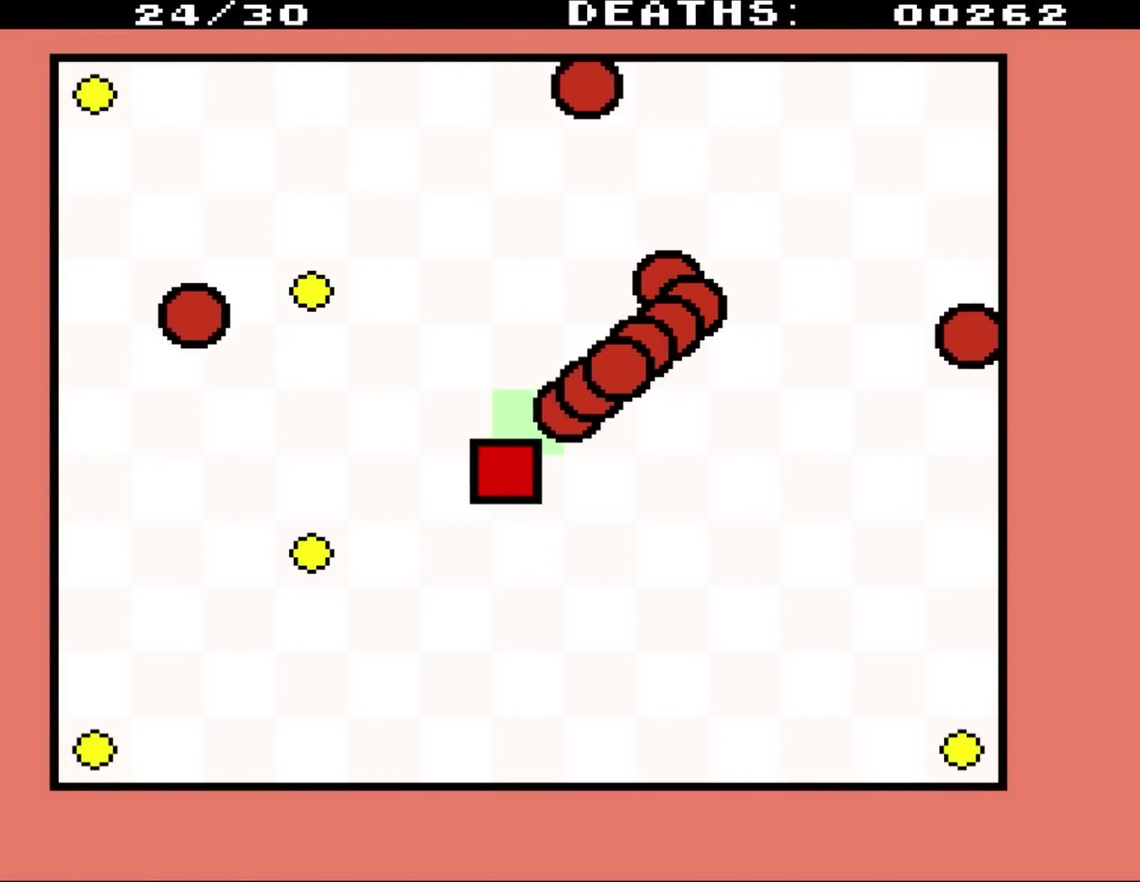
{"buttons": ["DPAD_UP", "DPAD_LEFT"], "events": [[67, "DPAD_UP", "up"], [333, "DPAD_UP", "down"]]}
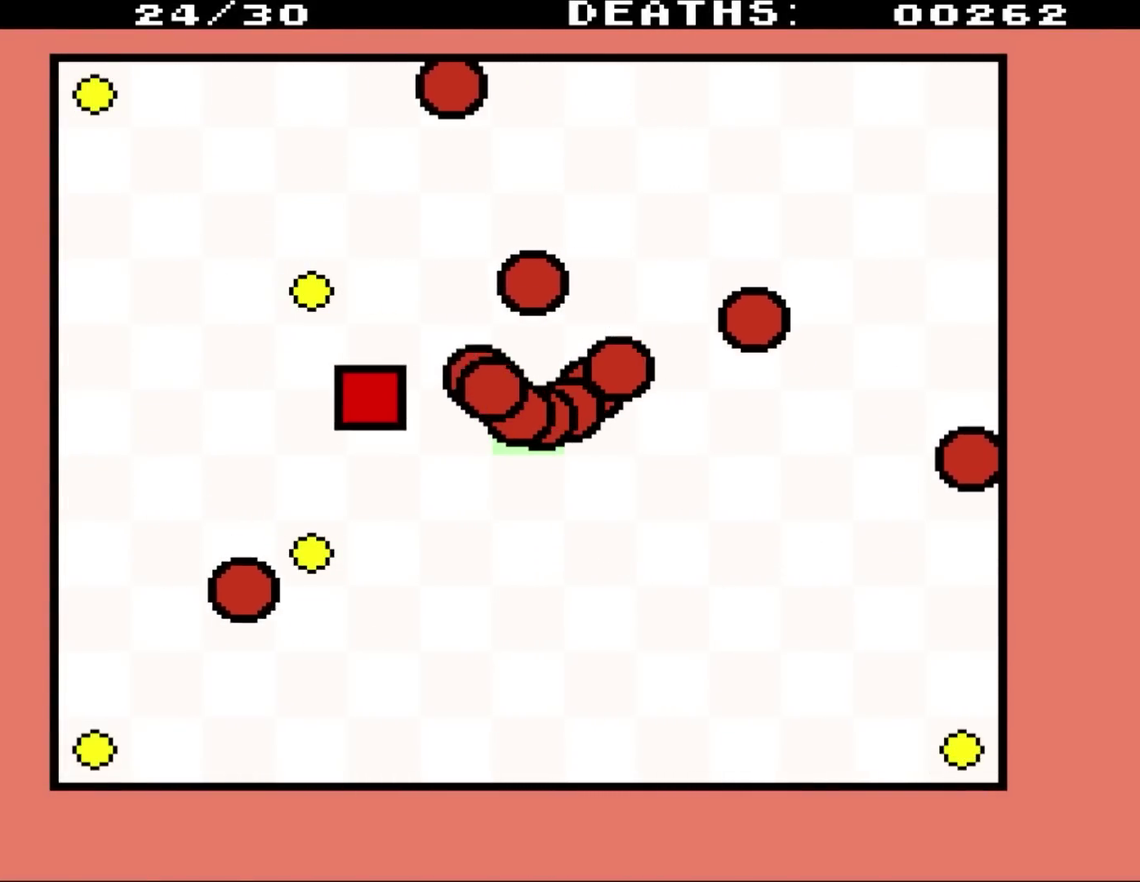
{"buttons": ["DPAD_UP", "DPAD_LEFT"], "events": []}
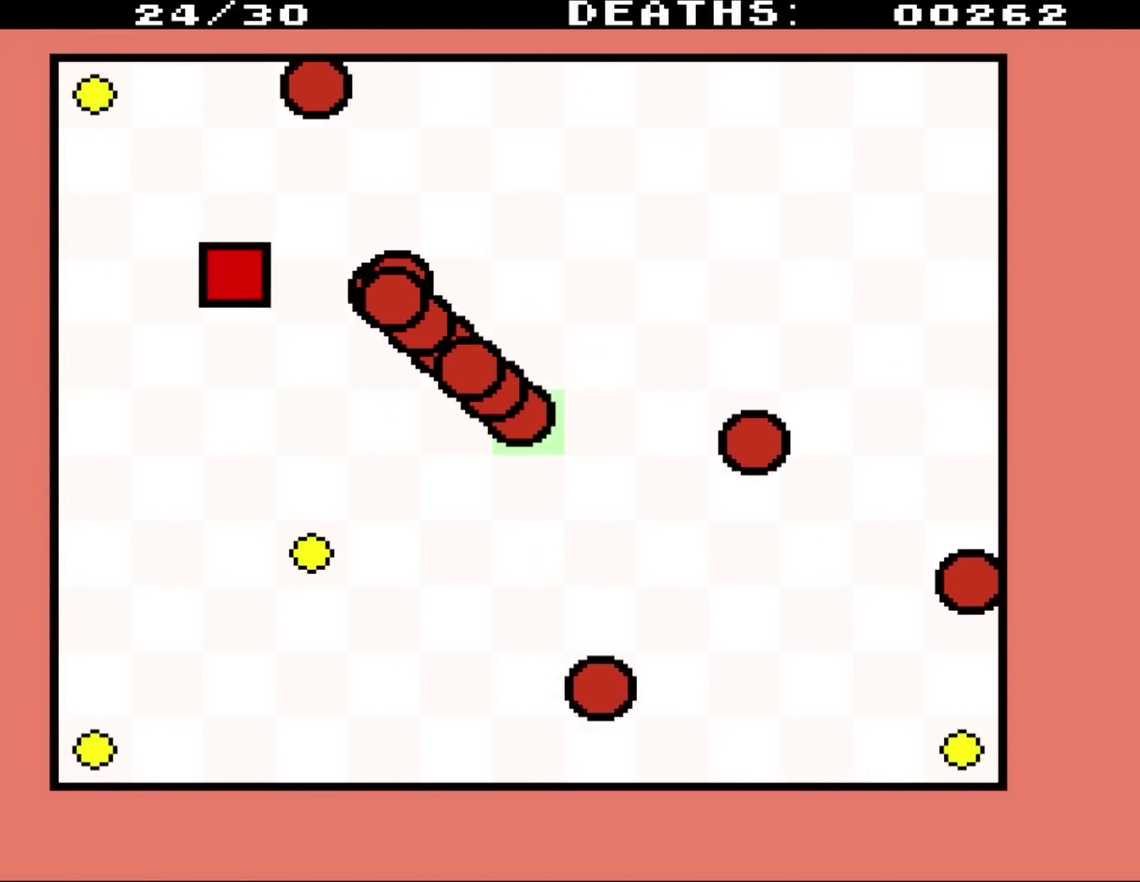
{"buttons": ["DPAD_UP", "DPAD_LEFT"], "events": []}
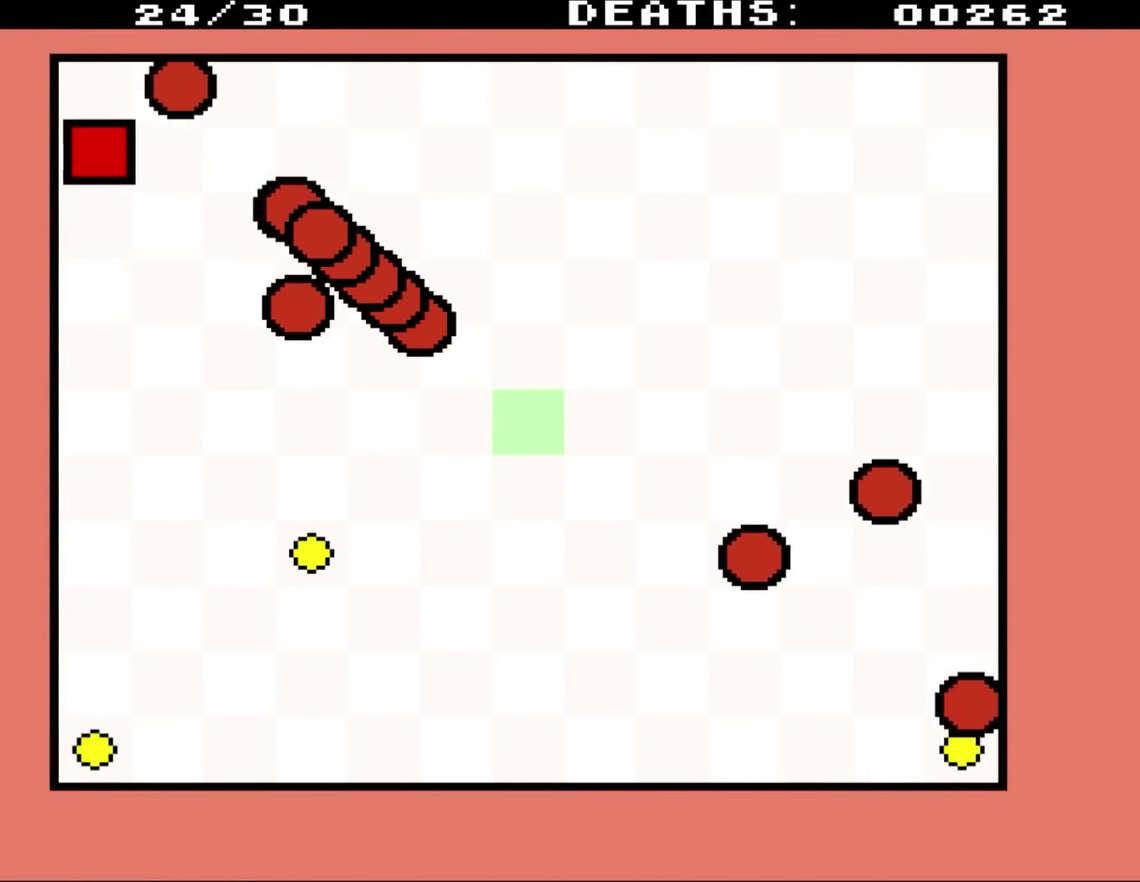
{"buttons": ["DPAD_DOWN"], "events": [[117, "DPAD_DOWN", "down"], [117, "DPAD_UP", "up"], [217, "DPAD_LEFT", "up"]]}
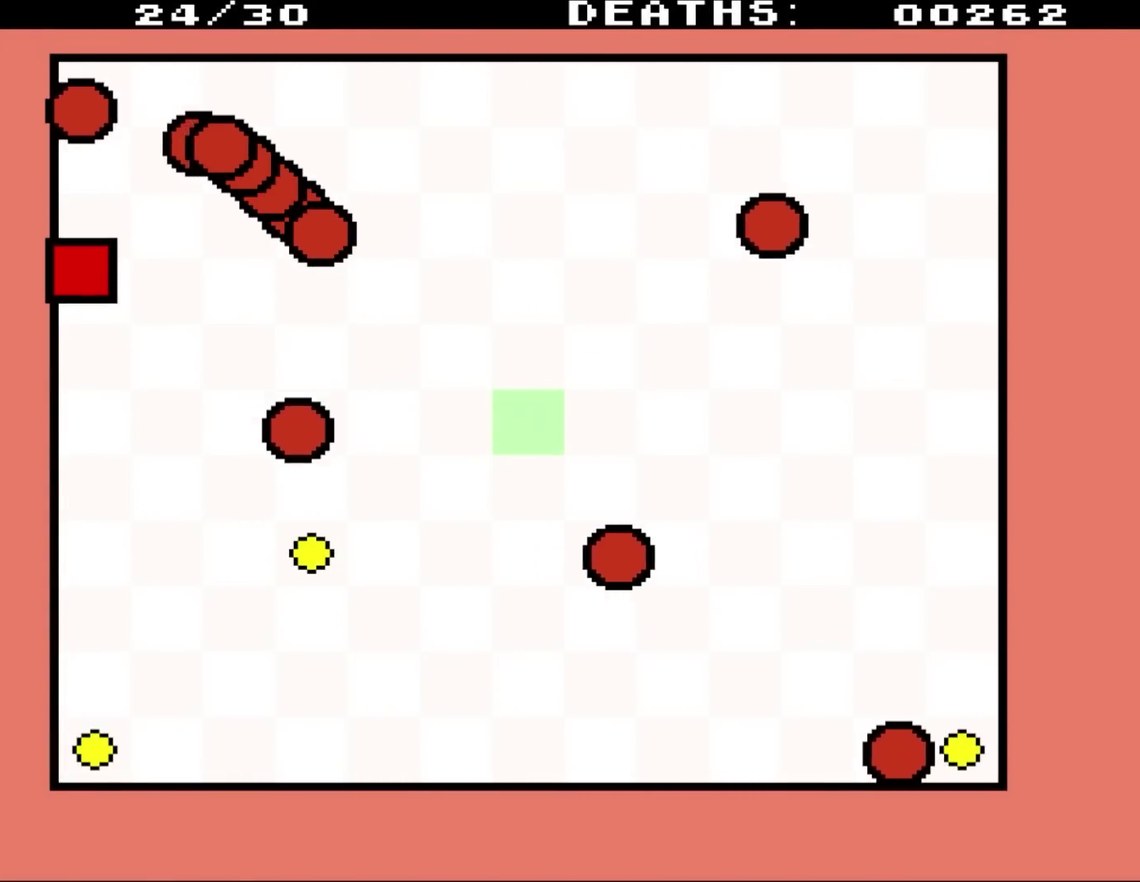
{"buttons": ["DPAD_DOWN"], "events": []}
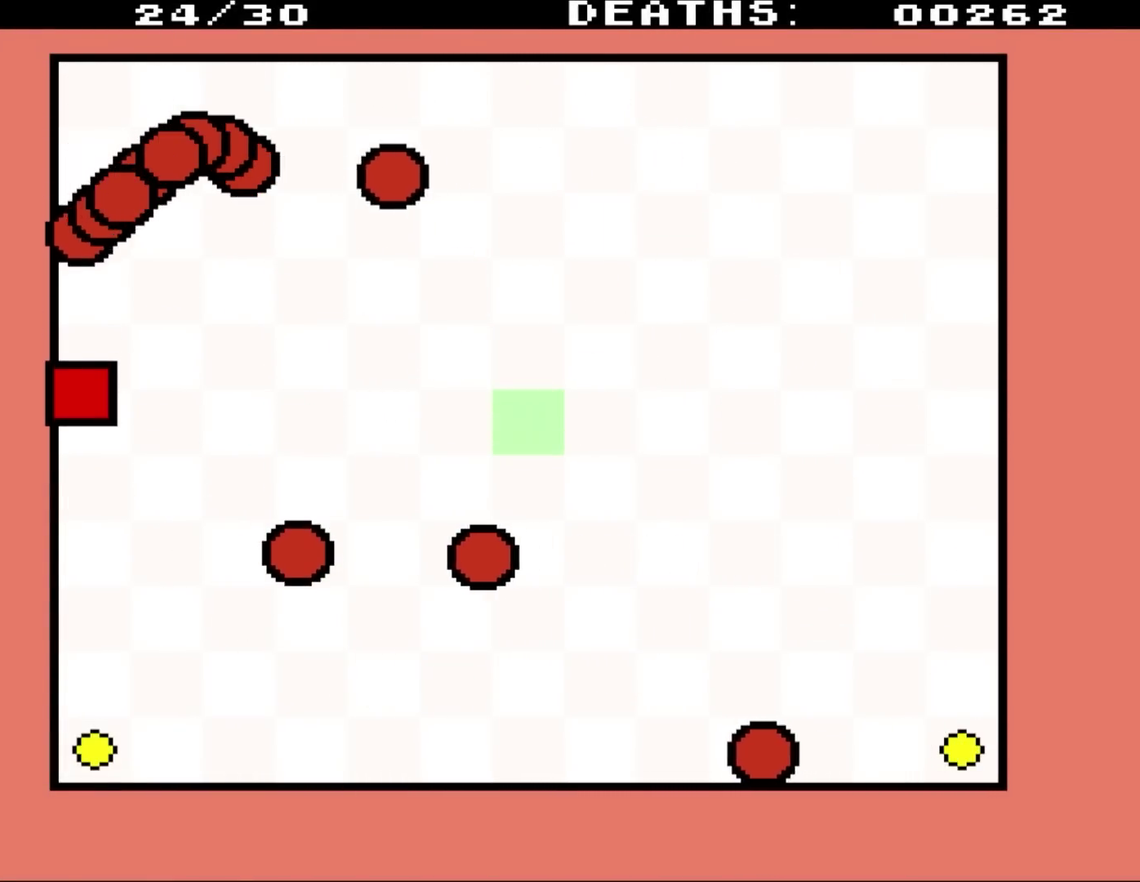
{"buttons": ["DPAD_DOWN"], "events": []}
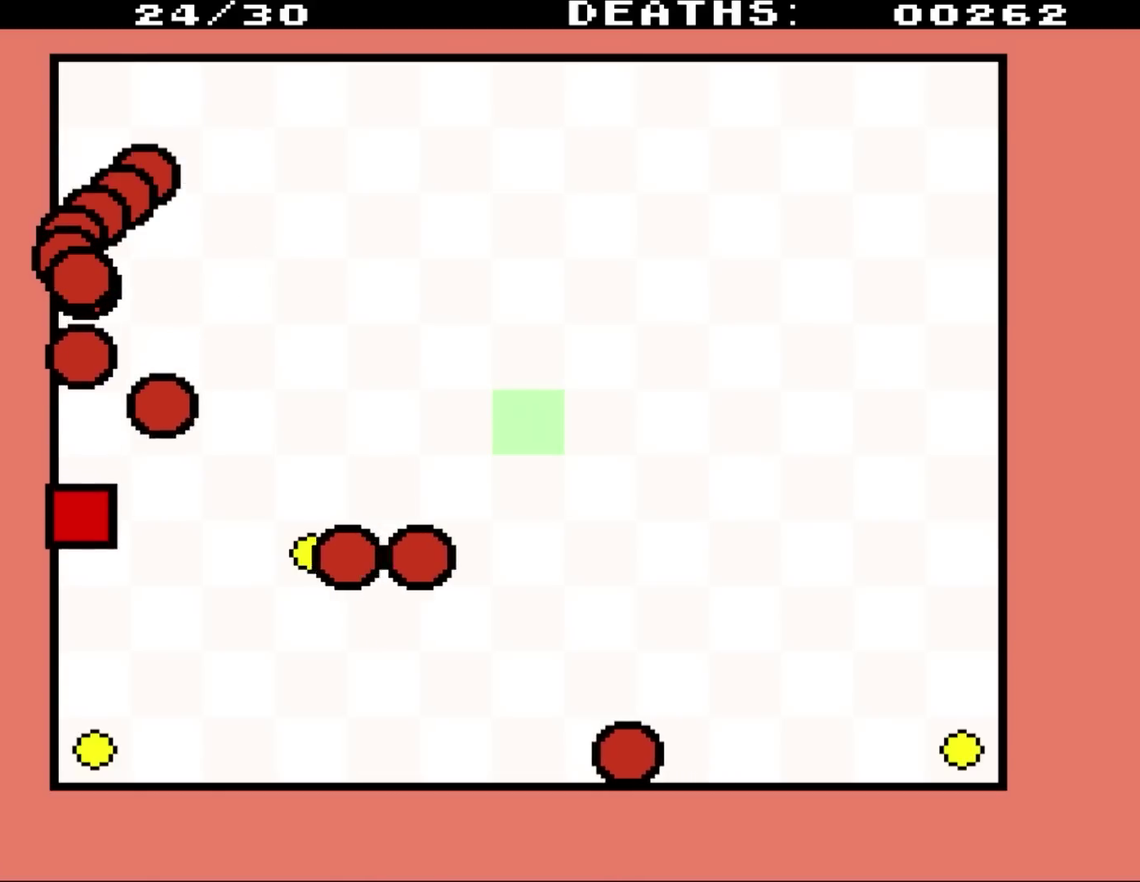
{"buttons": ["DPAD_DOWN"], "events": []}
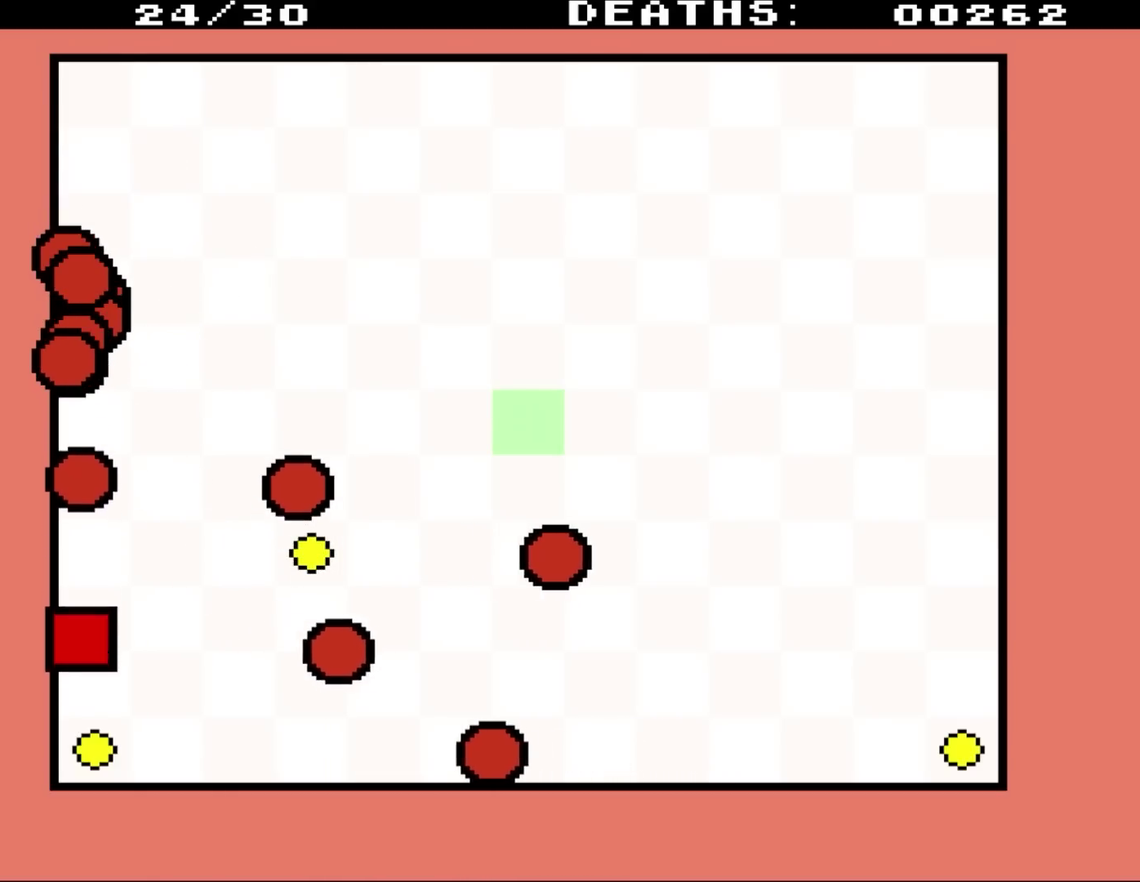
{"buttons": ["DPAD_UP", "DPAD_RIGHT"], "events": [[183, "DPAD_RIGHT", "down"], [383, "DPAD_DOWN", "up"], [483, "DPAD_UP", "down"]]}
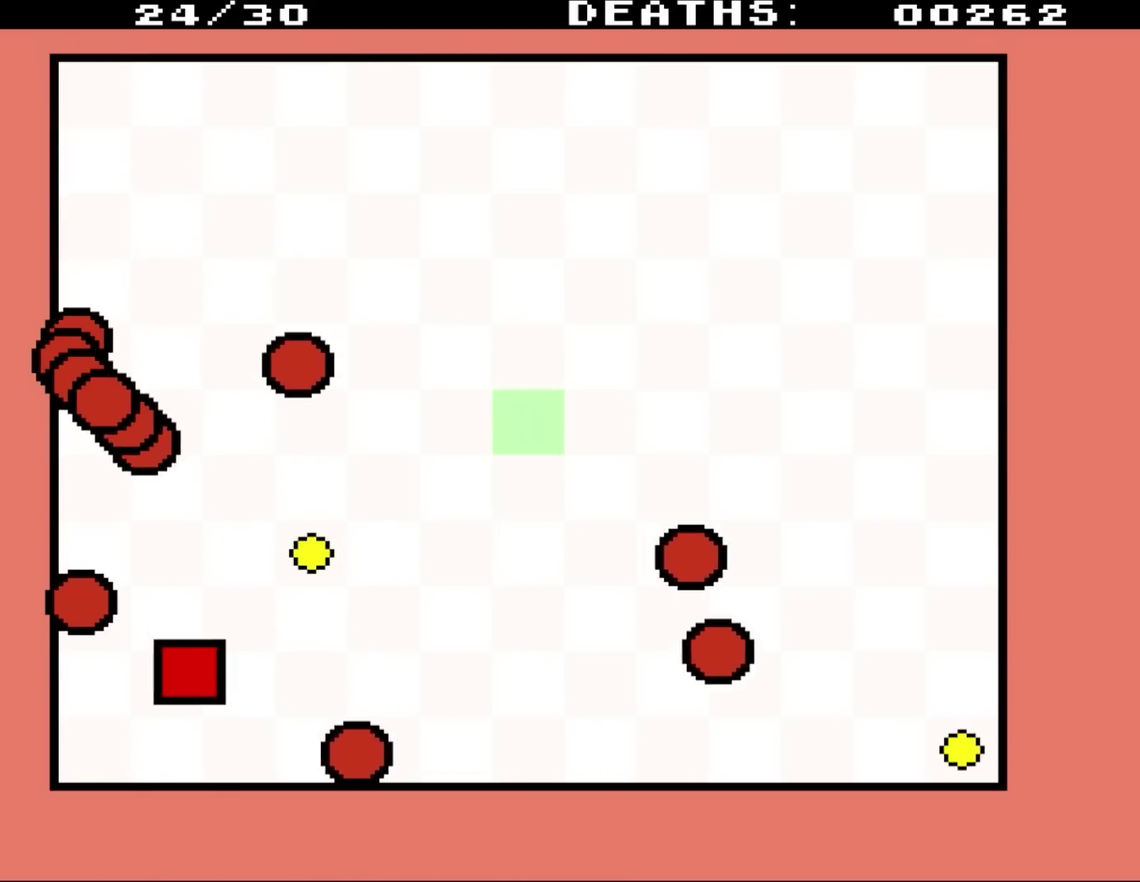
{"buttons": ["DPAD_DOWN", "DPAD_RIGHT"], "events": [[417, "DPAD_UP", "up"], [483, "DPAD_DOWN", "down"]]}
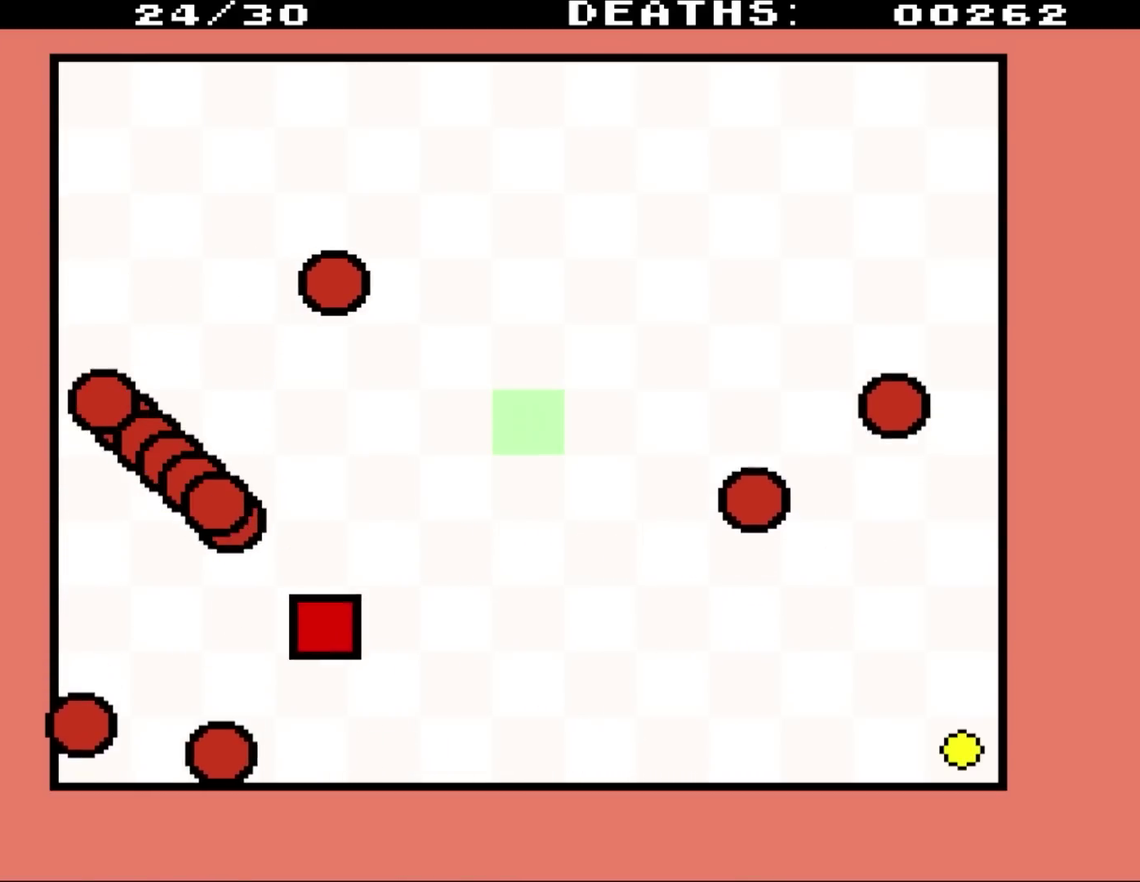
{"buttons": ["DPAD_DOWN", "DPAD_RIGHT"], "events": [[150, "DPAD_DOWN", "up"], [500, "DPAD_DOWN", "down"]]}
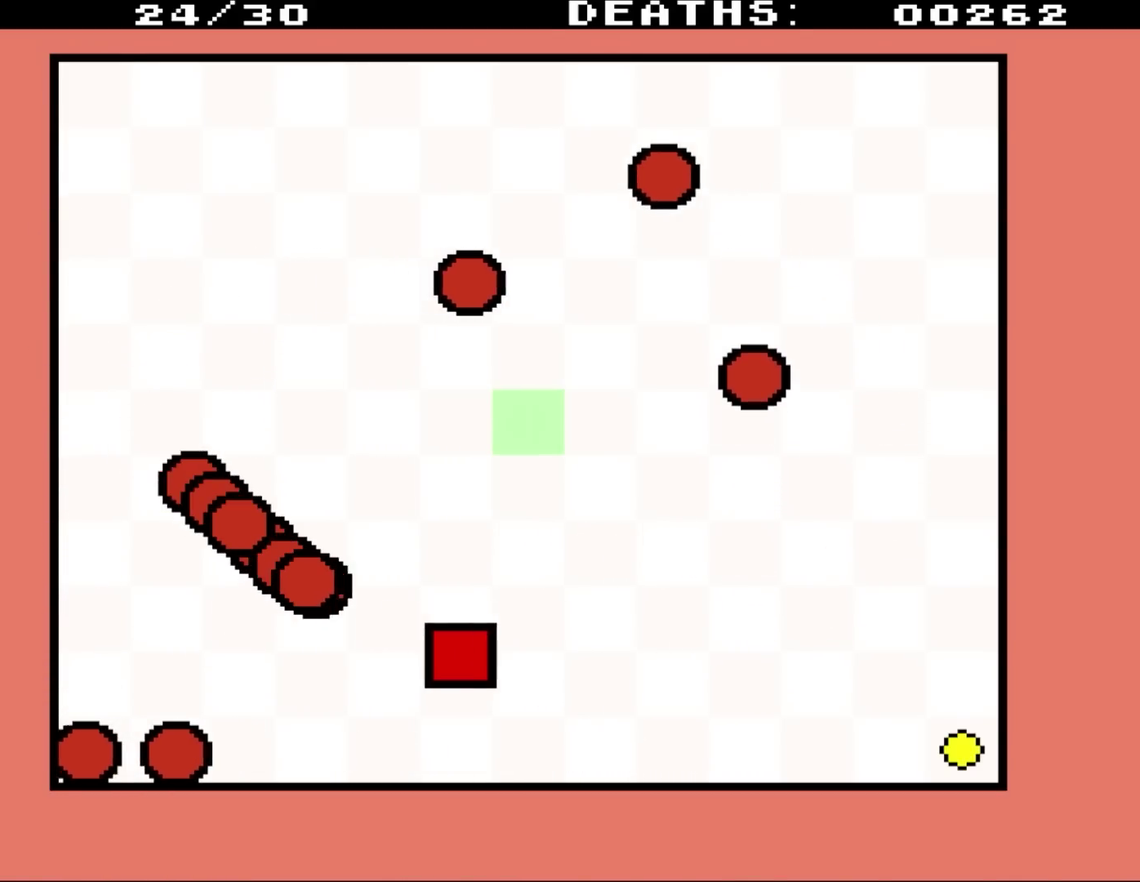
{"buttons": ["DPAD_DOWN", "DPAD_RIGHT"], "events": [[183, "DPAD_DOWN", "up"], [350, "DPAD_DOWN", "down"]]}
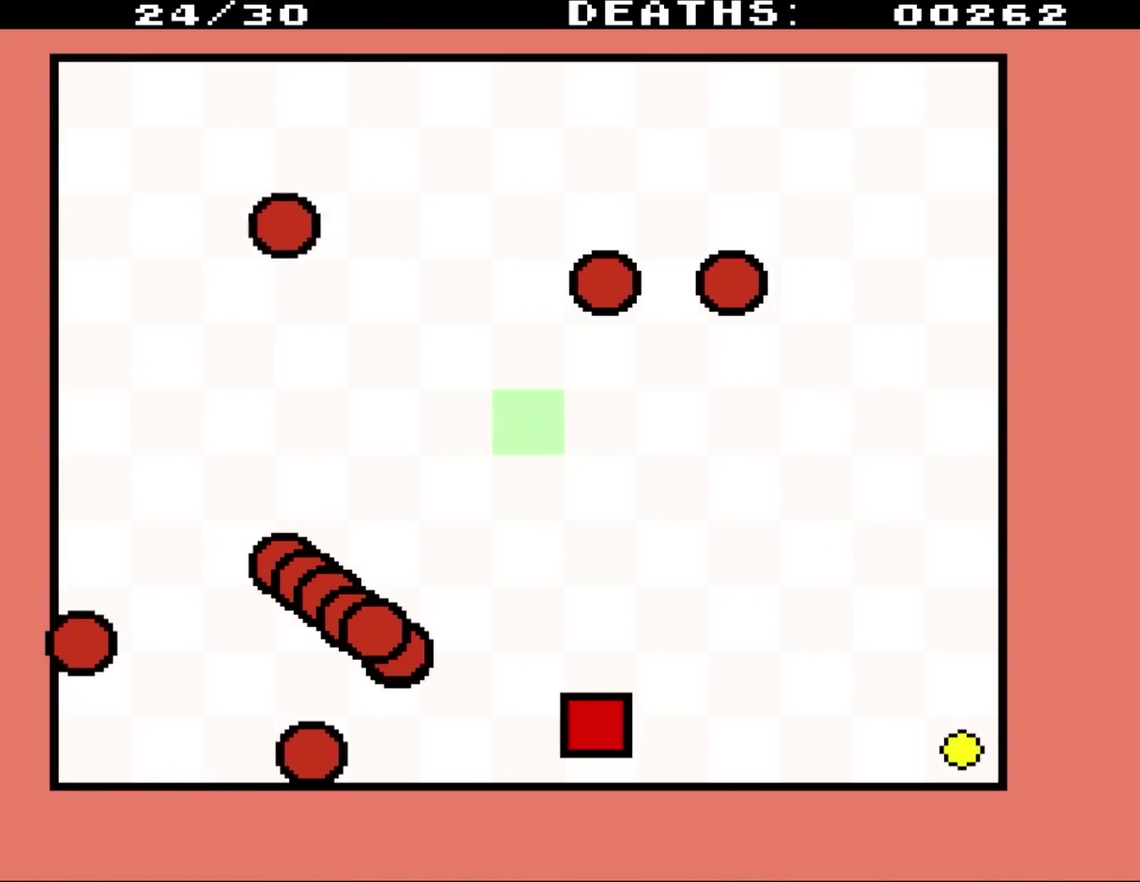
{"buttons": ["DPAD_RIGHT"], "events": [[50, "DPAD_DOWN", "up"]]}
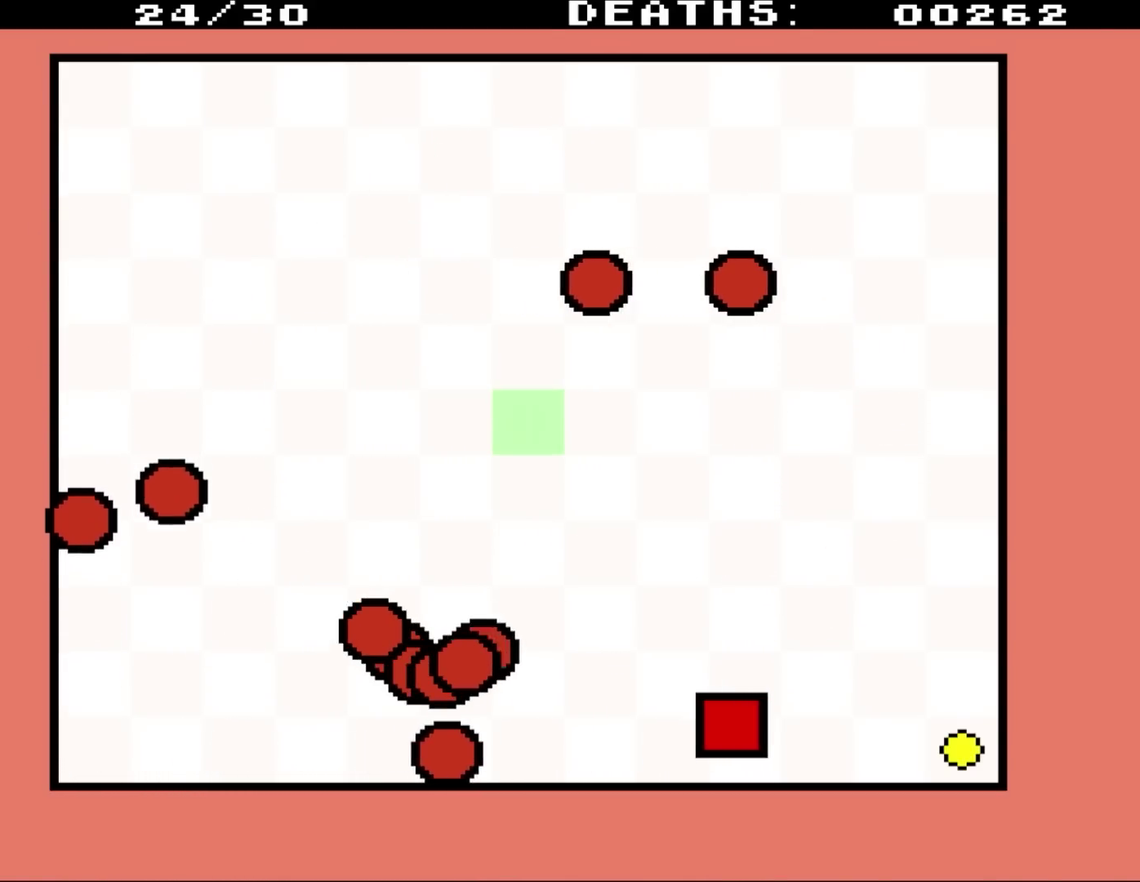
{"buttons": ["DPAD_RIGHT"], "events": []}
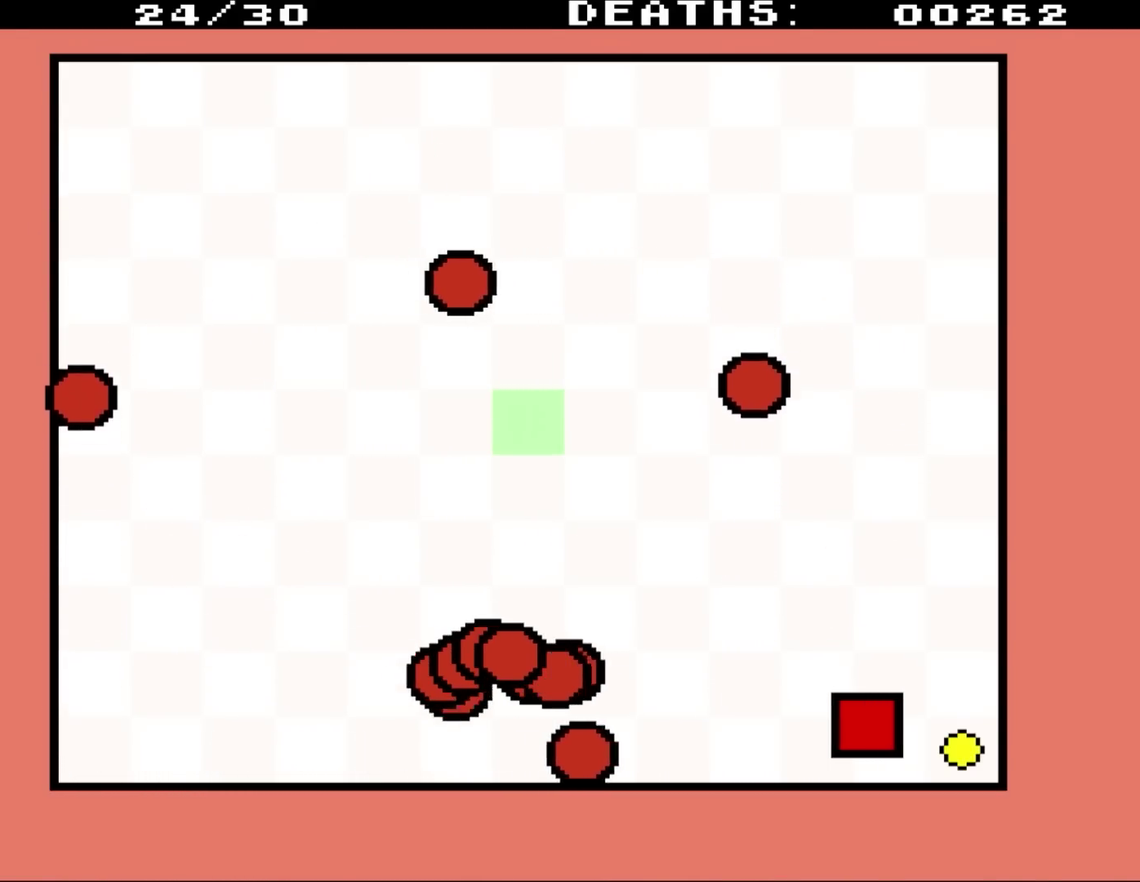
{"buttons": ["DPAD_UP", "DPAD_RIGHT"], "events": [[283, "DPAD_UP", "down"]]}
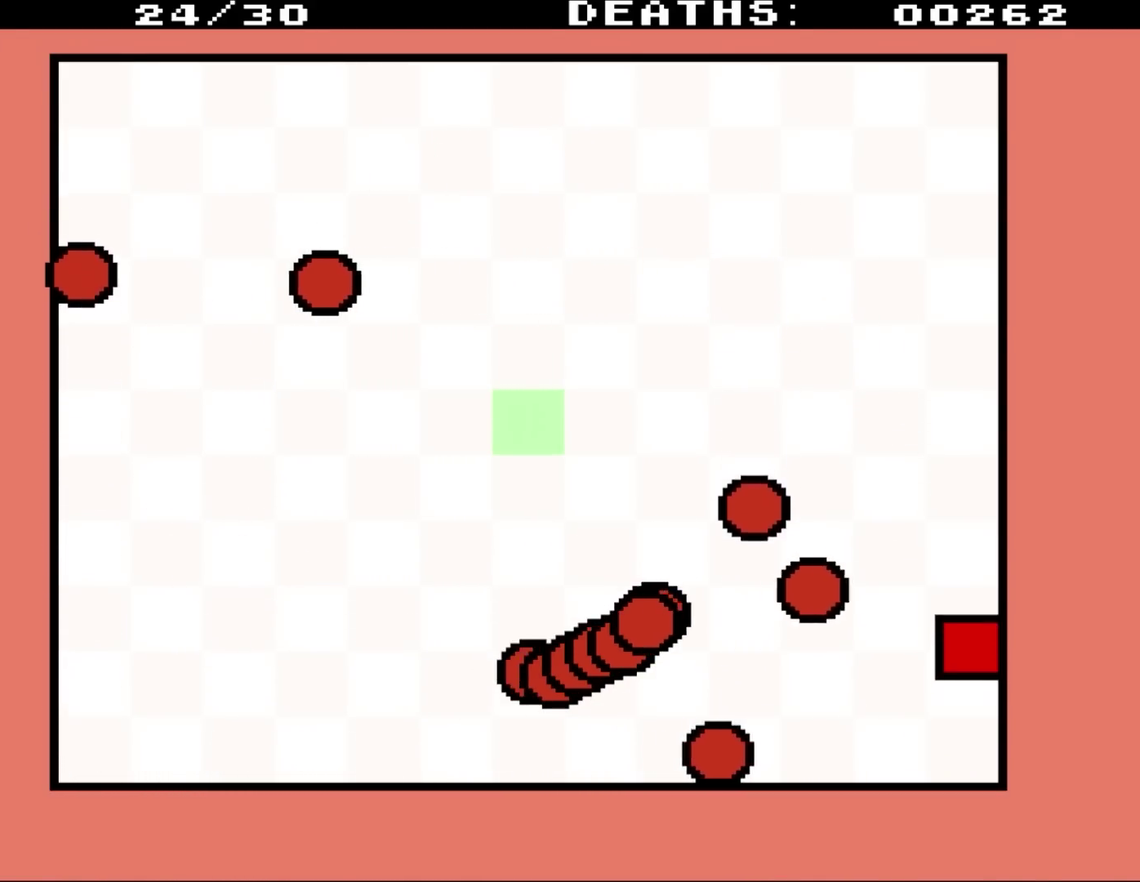
{"buttons": ["DPAD_UP", "DPAD_LEFT"], "events": [[217, "DPAD_RIGHT", "up"], [417, "DPAD_LEFT", "down"]]}
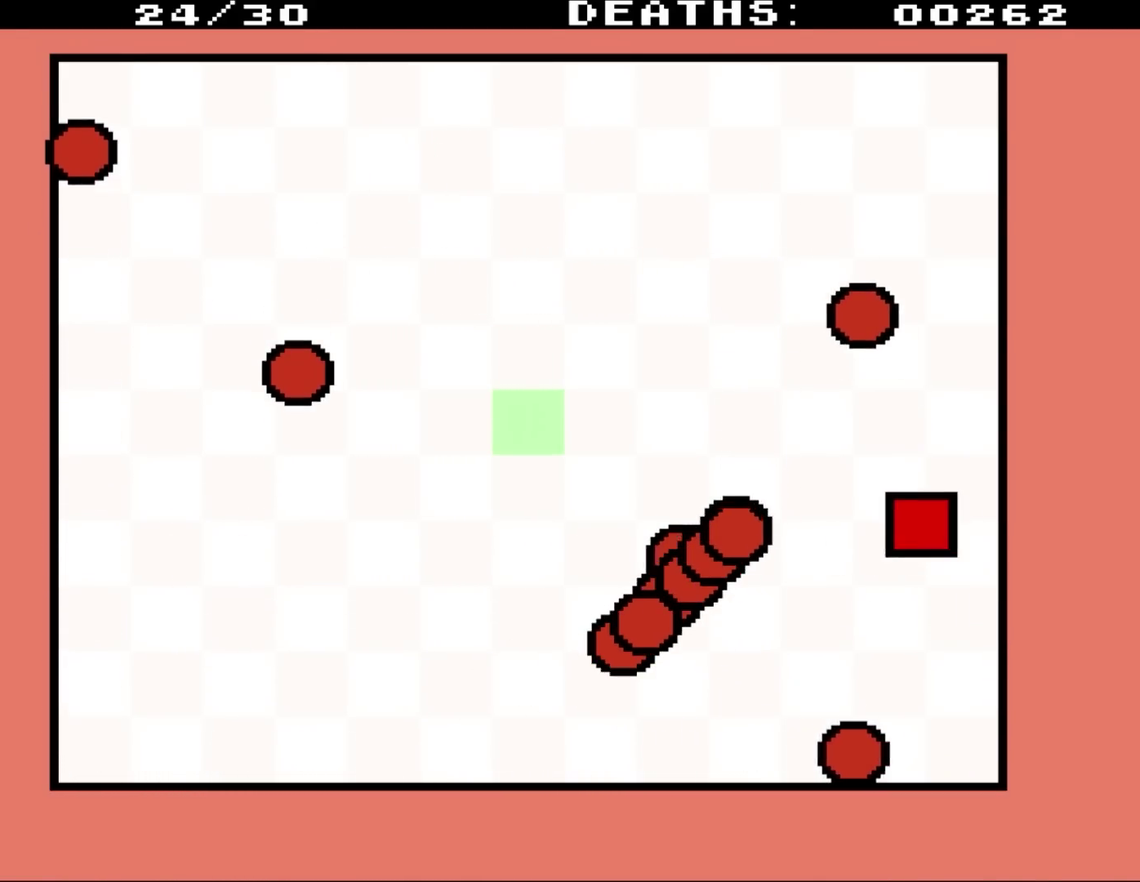
{"buttons": ["DPAD_UP", "DPAD_RIGHT"], "events": [[233, "DPAD_LEFT", "up"], [300, "DPAD_RIGHT", "down"]]}
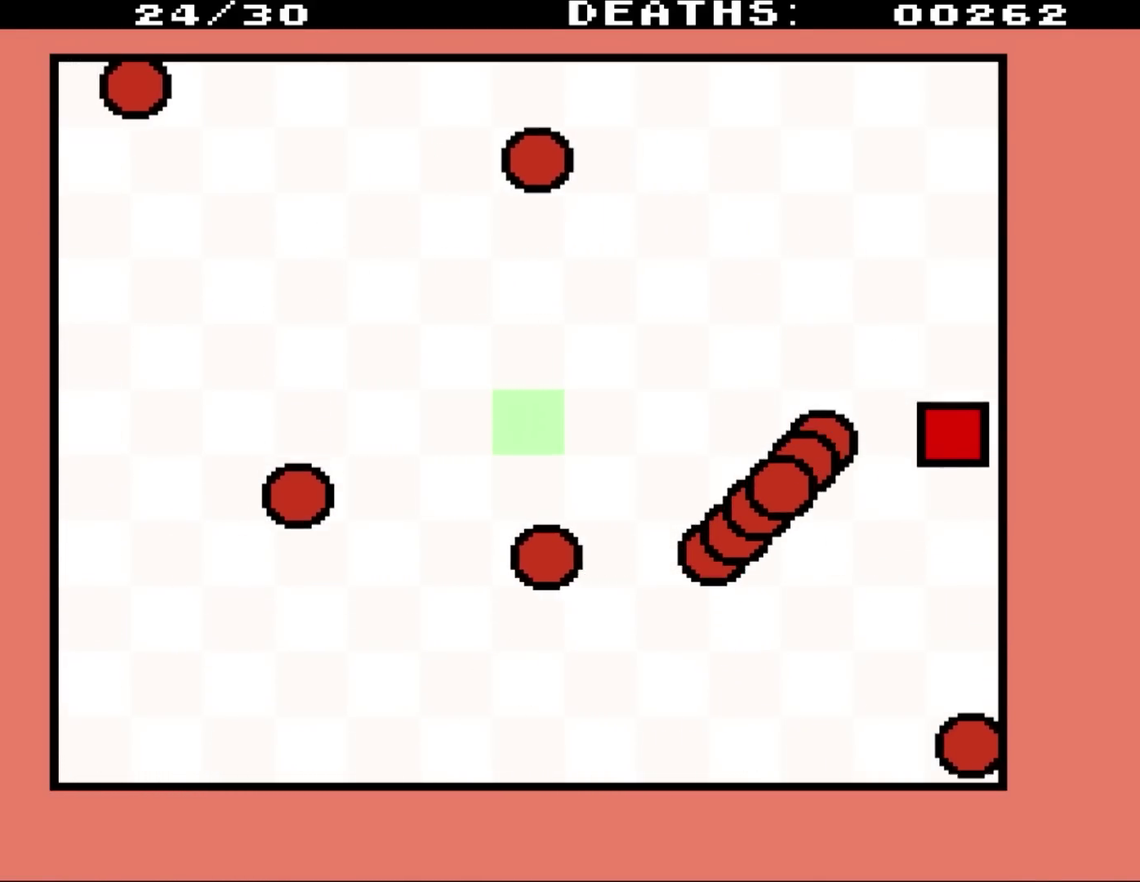
{"buttons": ["DPAD_DOWN", "DPAD_LEFT"], "events": [[50, "DPAD_DOWN", "down"], [50, "DPAD_RIGHT", "up"], [50, "DPAD_UP", "up"], [283, "DPAD_LEFT", "down"]]}
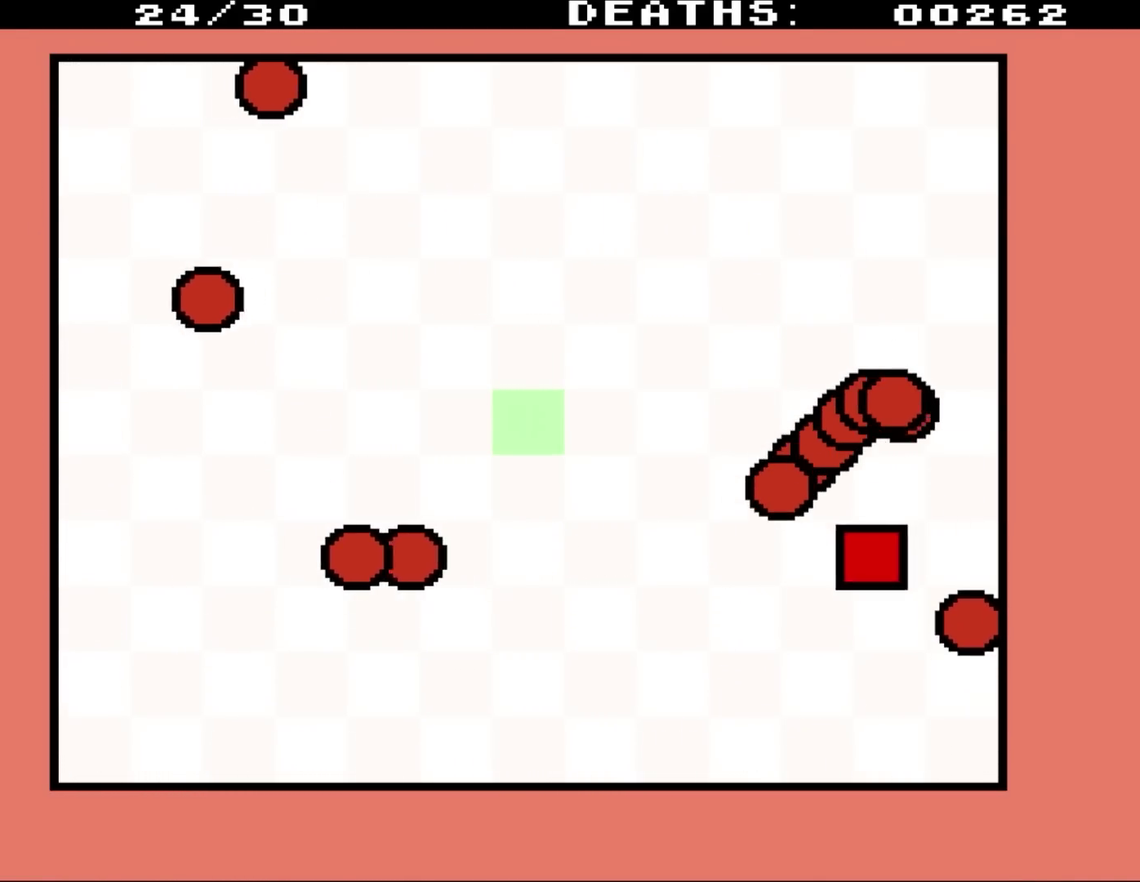
{"buttons": ["DPAD_UP", "DPAD_LEFT"], "events": [[233, "DPAD_DOWN", "up"], [317, "DPAD_UP", "down"]]}
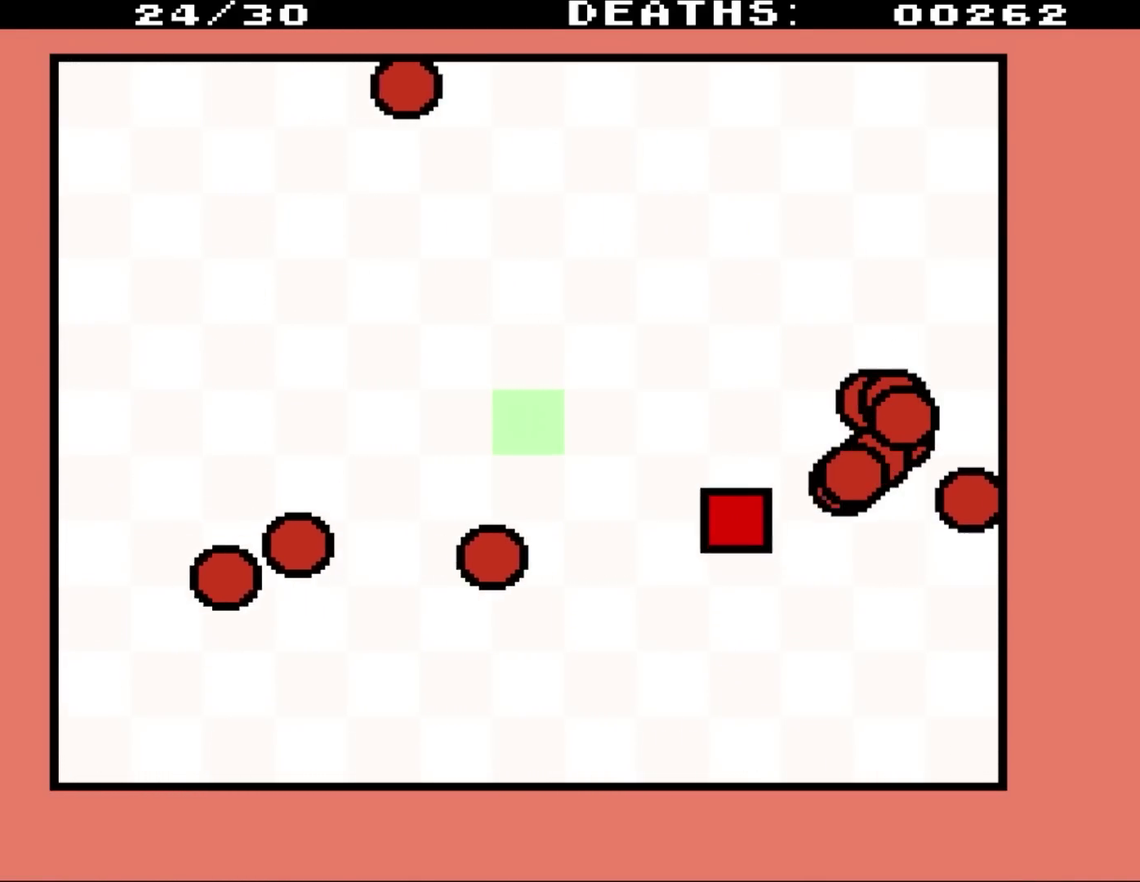
{"buttons": ["DPAD_LEFT"], "events": [[500, "DPAD_UP", "up"]]}
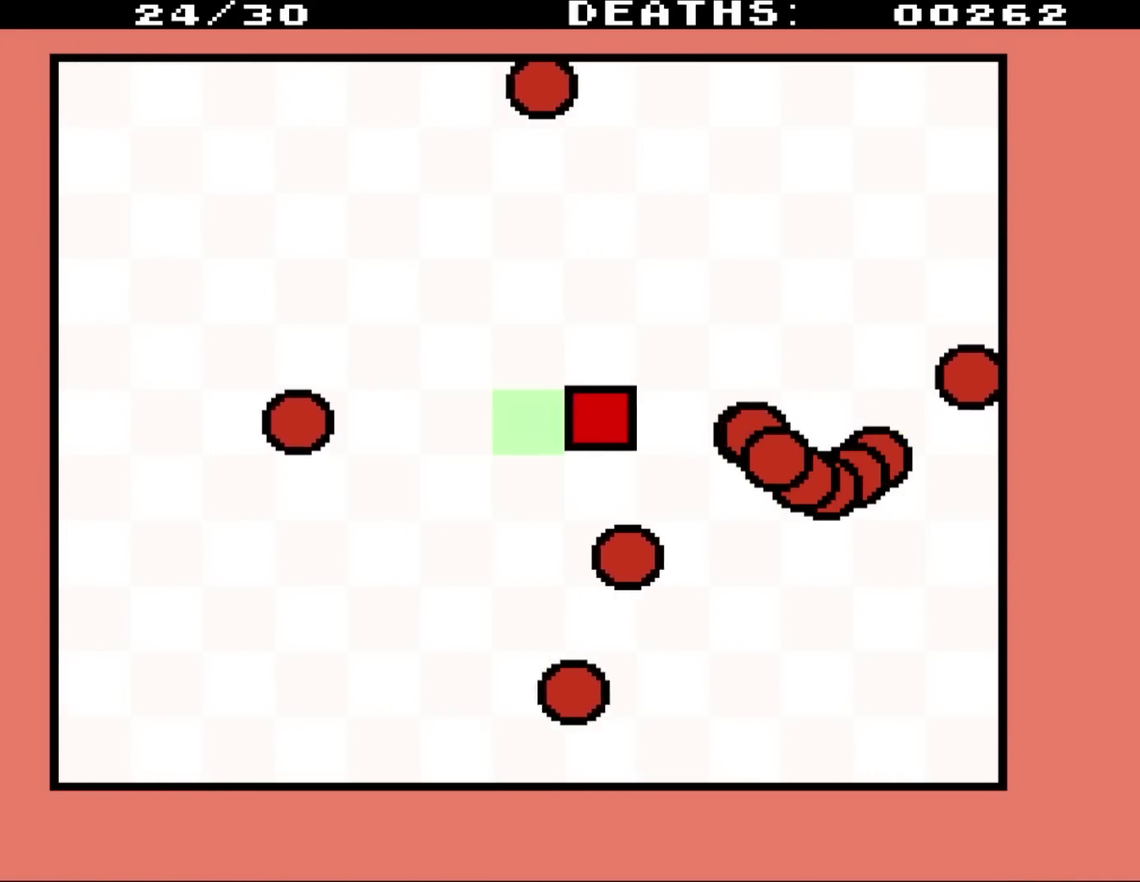
{"buttons": ["DPAD_LEFT"], "events": [[300, "DPAD_DOWN", "down"], [383, "DPAD_DOWN", "up"]]}
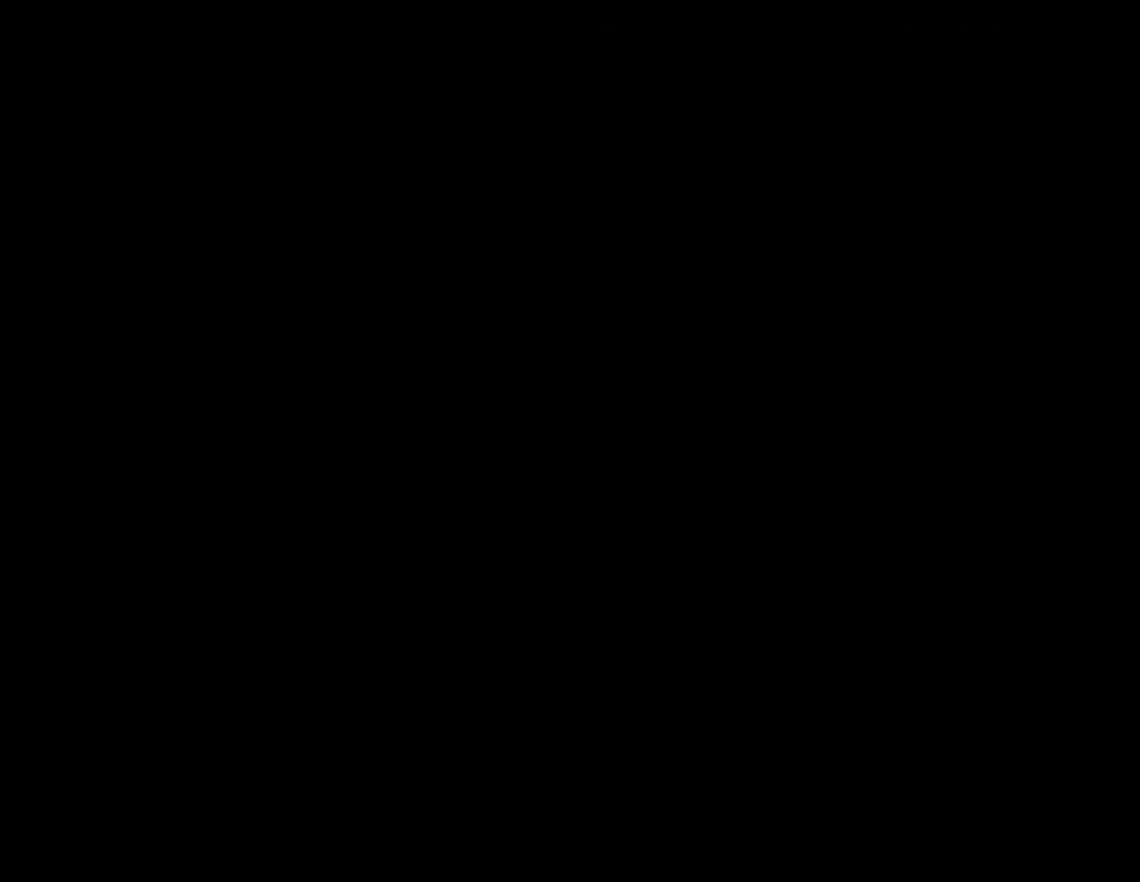
{"buttons": [], "events": [[400, "DPAD_LEFT", "up"]]}